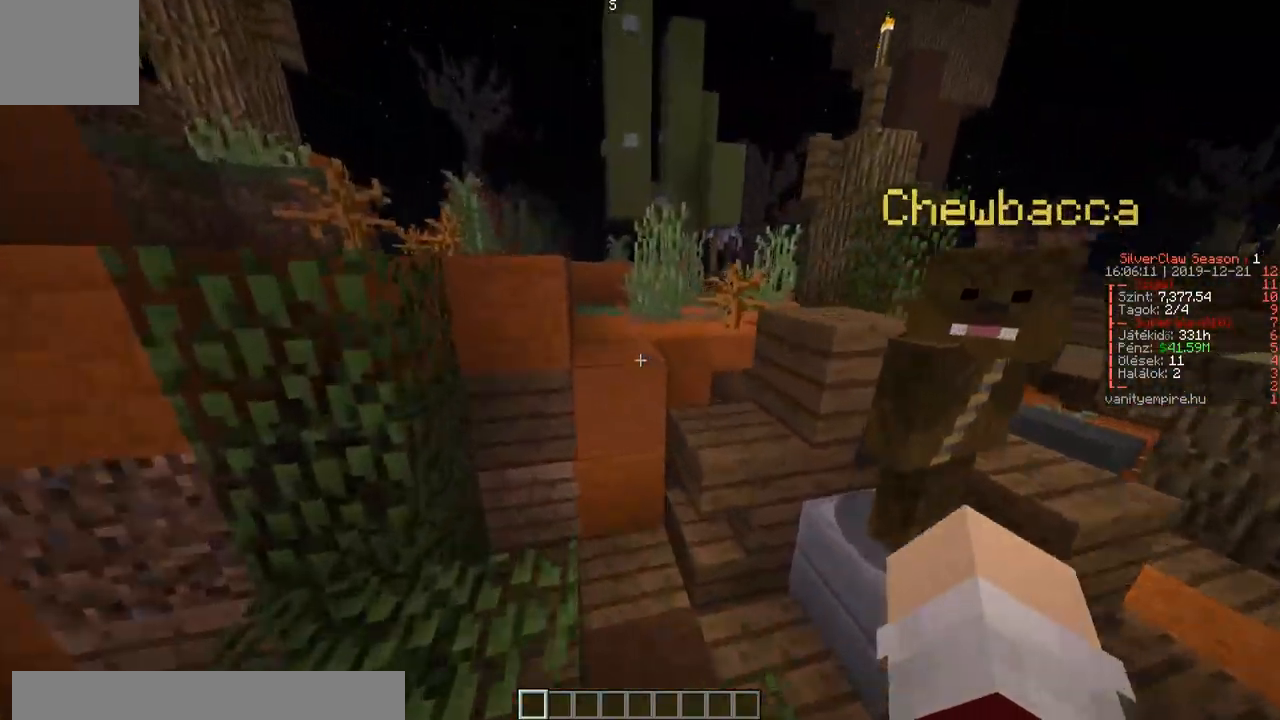
Gameplay with keyboard; each line is a JSON object with the keys held at the frame after it. "events" lists presses ("down") and releases ("up") of "a", "d", "s" and "w" between this image and that frame as [ms after this image, input, new state], when the widget could be followed in between. No other keys are recorded. Mouse input is not recorded.
{"keys": ["a", "w"], "events": [[133, "d", "down"], [283, "d", "up"], [500, "a", "down"]]}
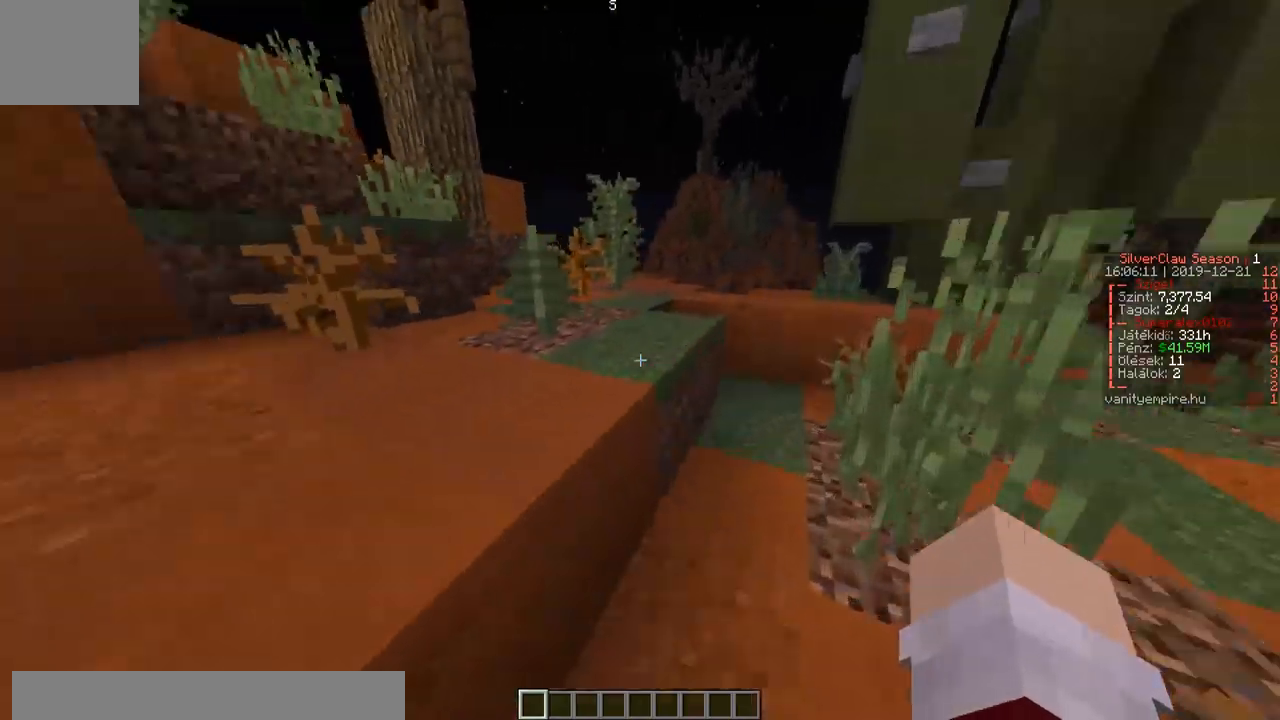
{"keys": ["a", "w"], "events": [[300, "a", "up"], [483, "a", "down"]]}
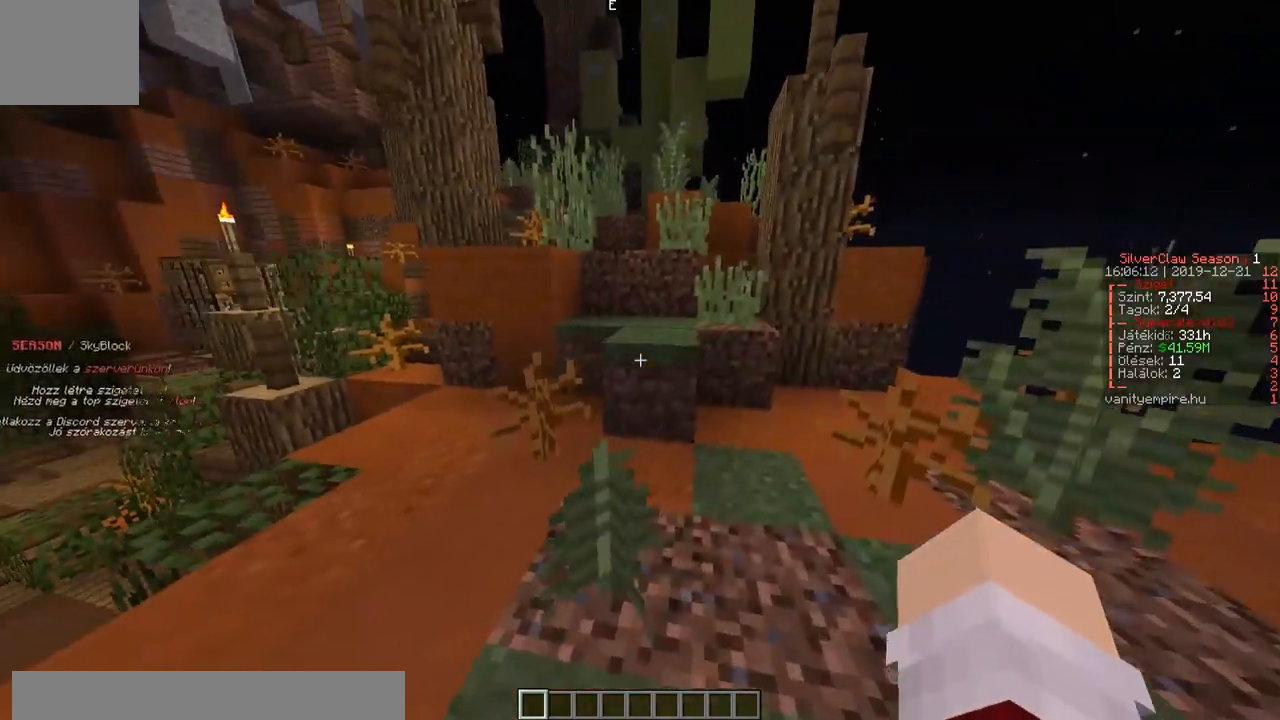
{"keys": ["a", "w"], "events": [[117, "a", "up"], [500, "a", "down"]]}
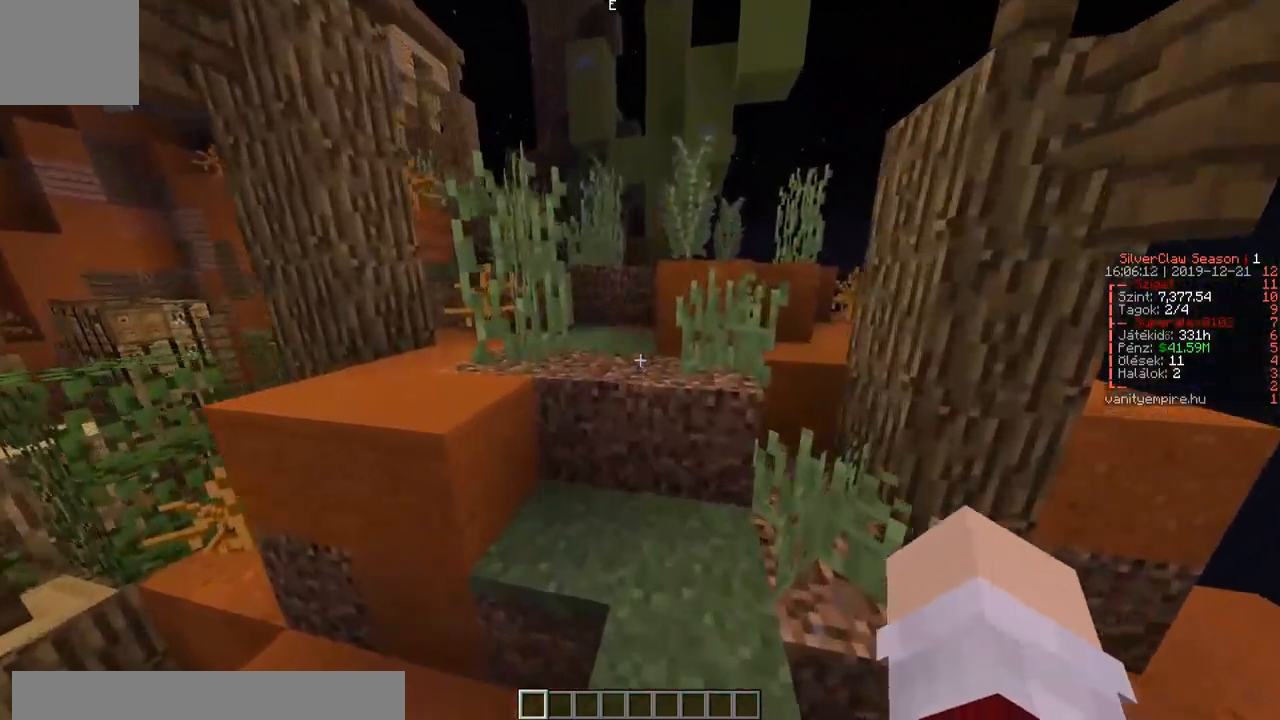
{"keys": ["w"], "events": [[250, "a", "up"]]}
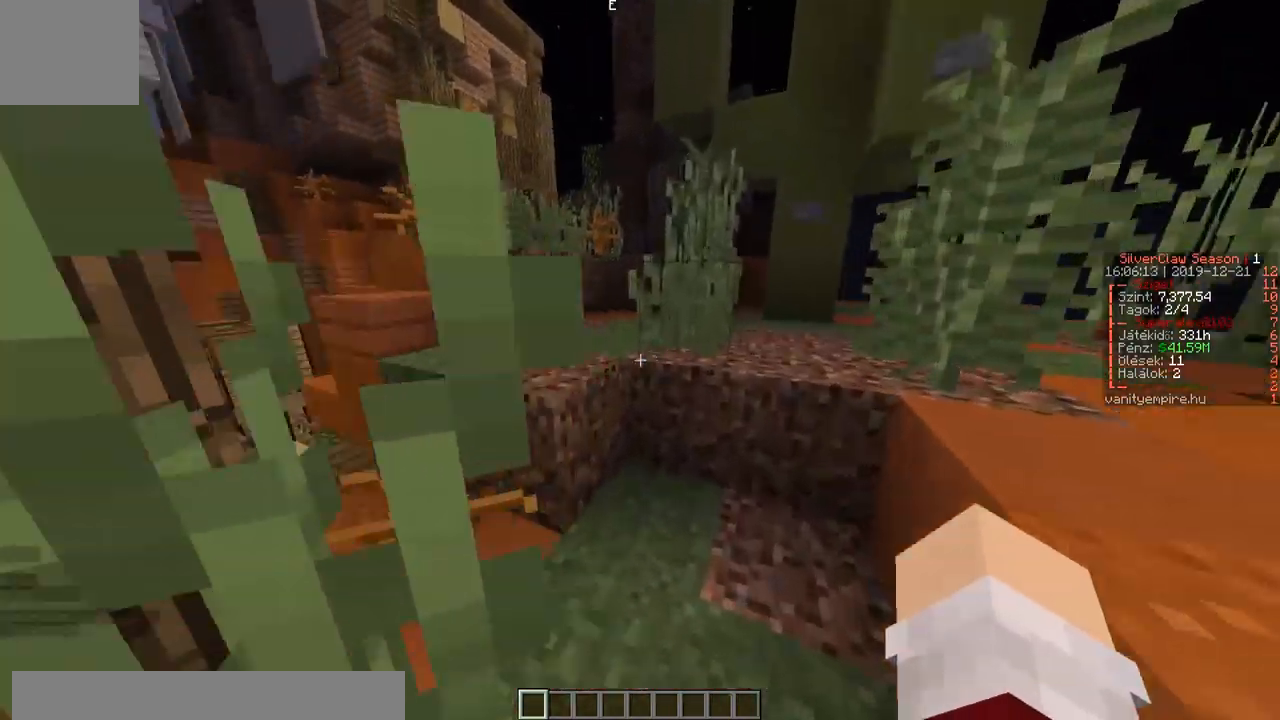
{"keys": ["w"], "events": [[33, "a", "down"], [250, "a", "up"]]}
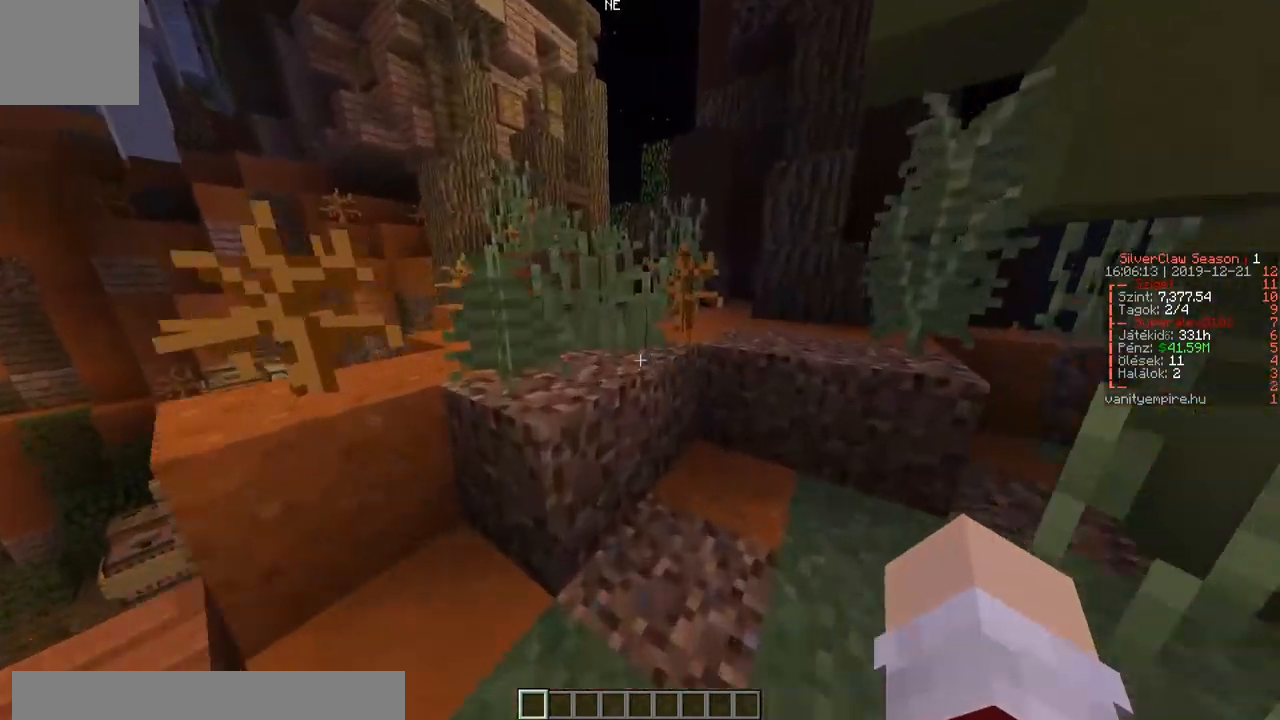
{"keys": ["w"], "events": [[200, "a", "down"], [467, "a", "up"]]}
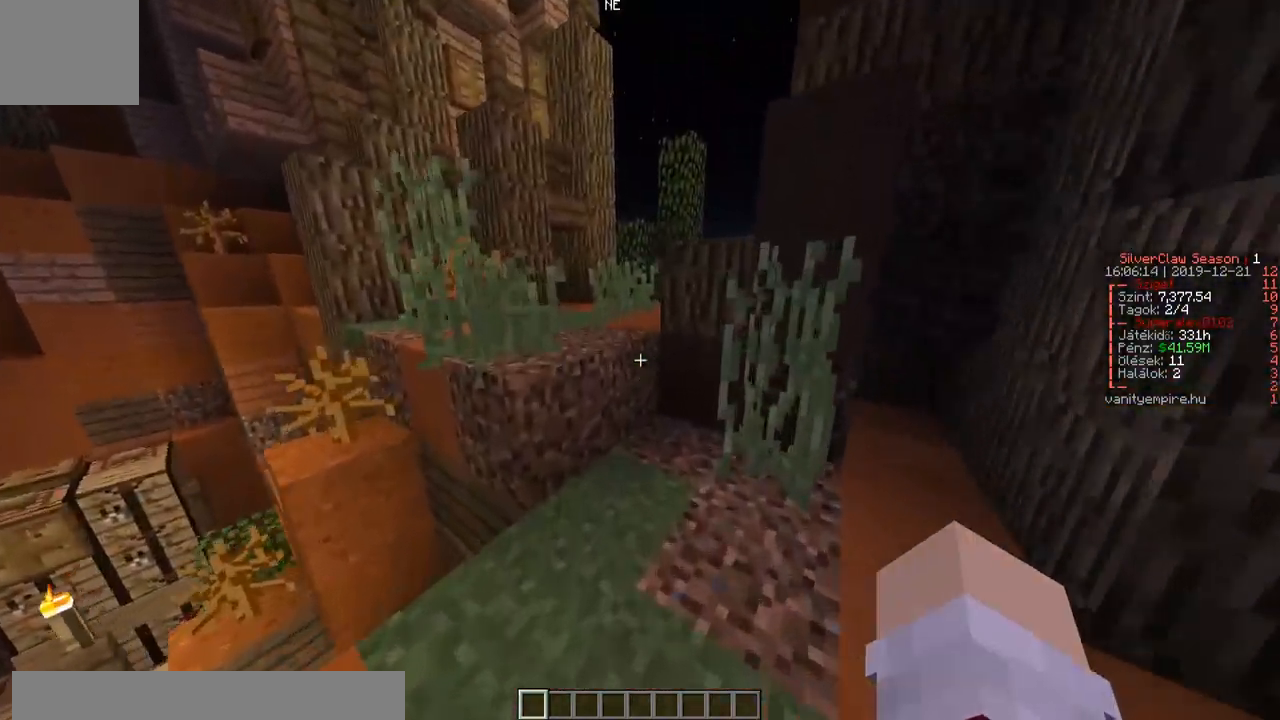
{"keys": ["a", "w"], "events": [[133, "a", "down"]]}
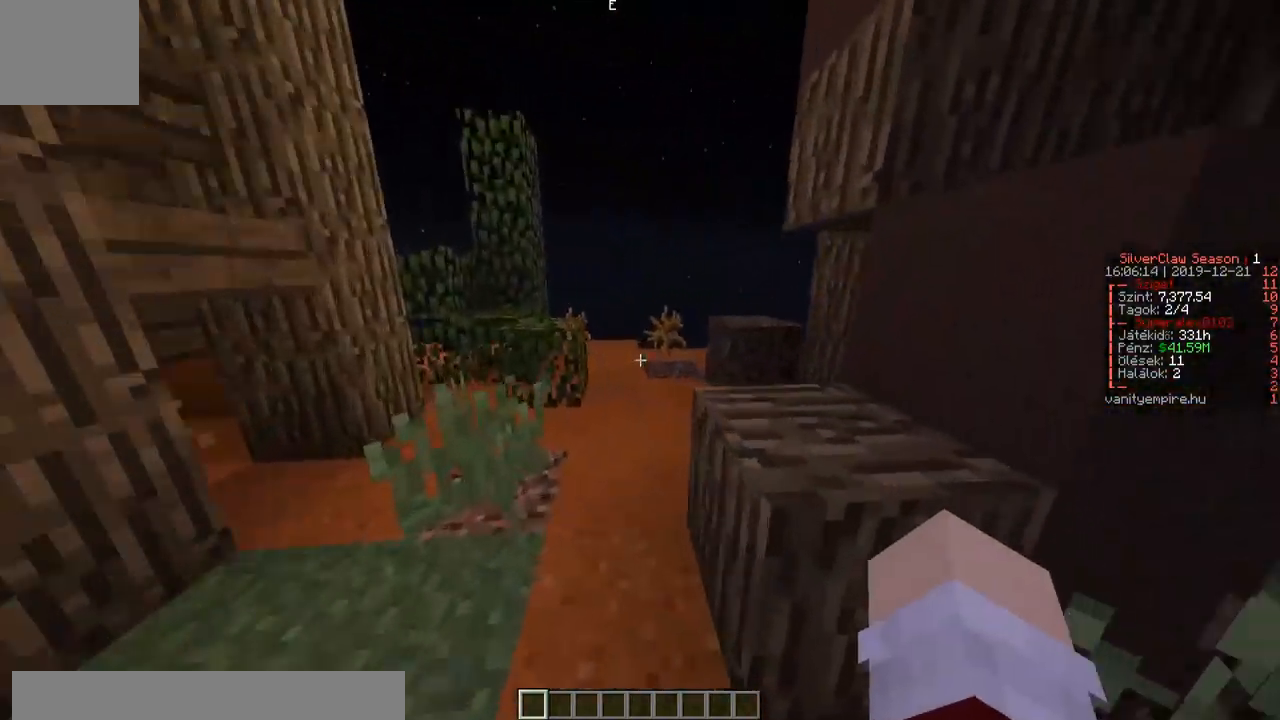
{"keys": ["w"], "events": [[100, "a", "up"], [183, "d", "down"], [367, "d", "up"]]}
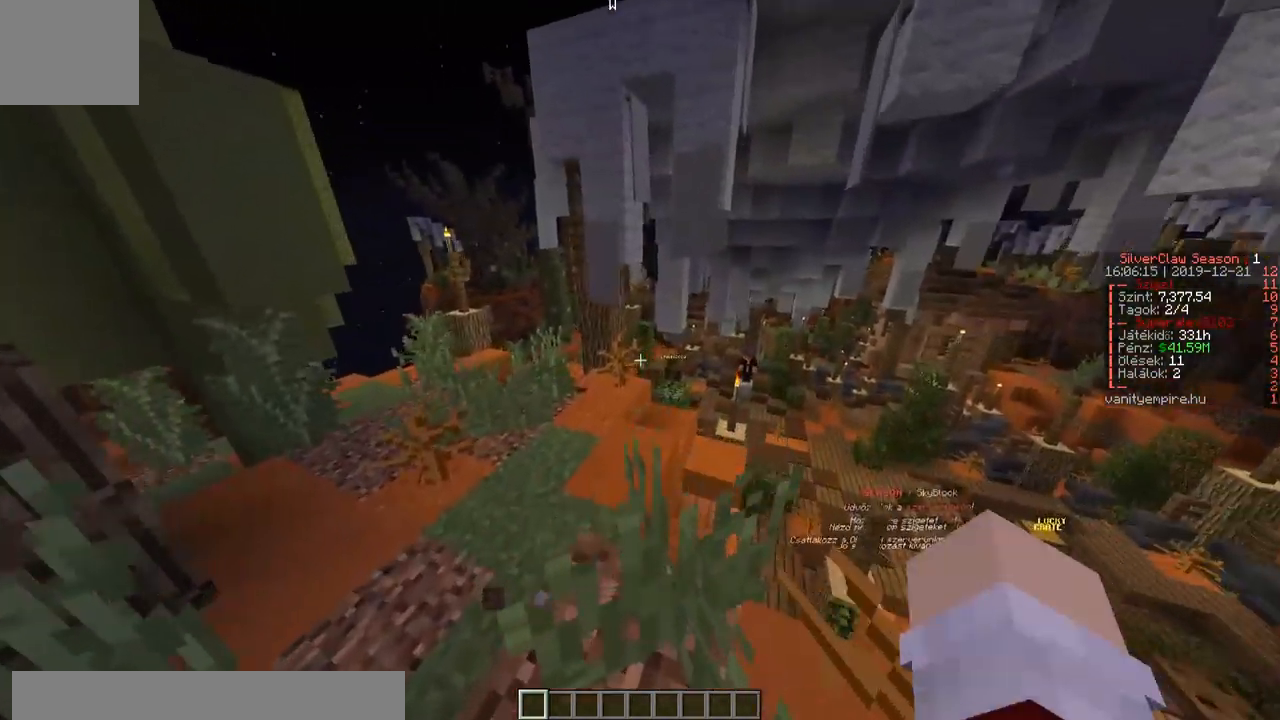
{"keys": ["w"], "events": [[33, "a", "down"], [467, "a", "up"]]}
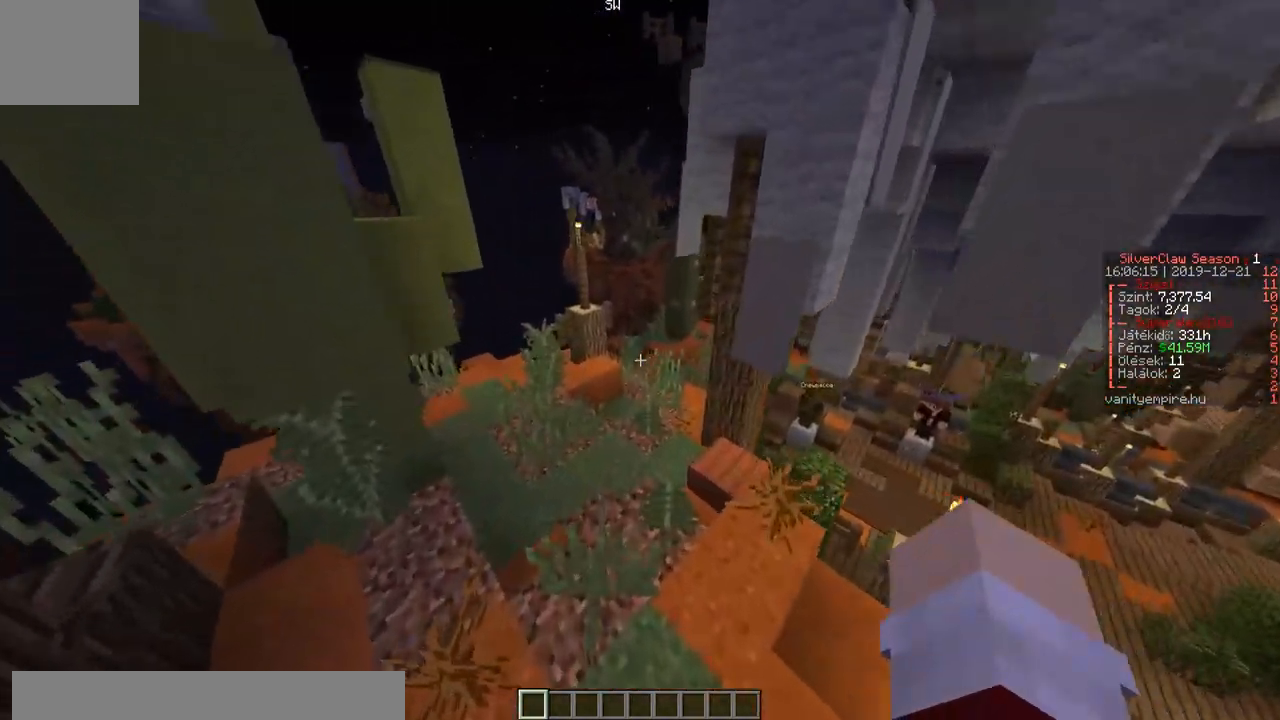
{"keys": ["w"], "events": []}
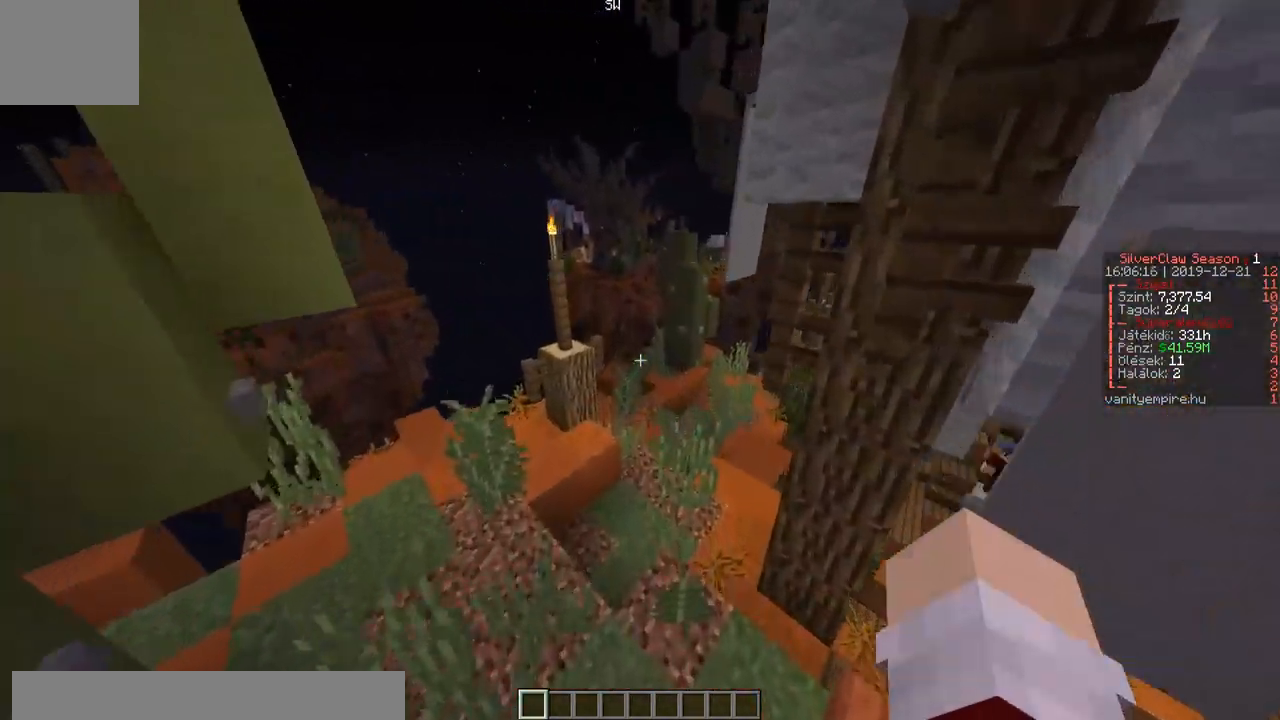
{"keys": ["w"], "events": []}
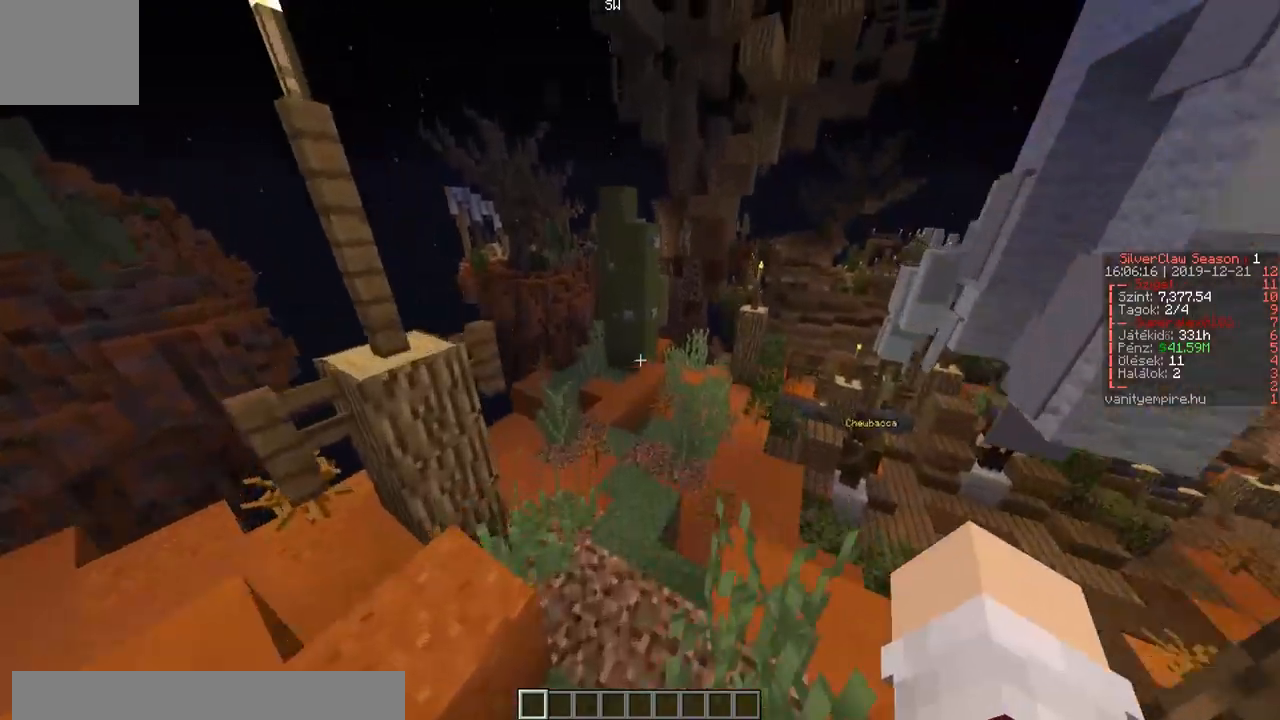
{"keys": ["w"], "events": []}
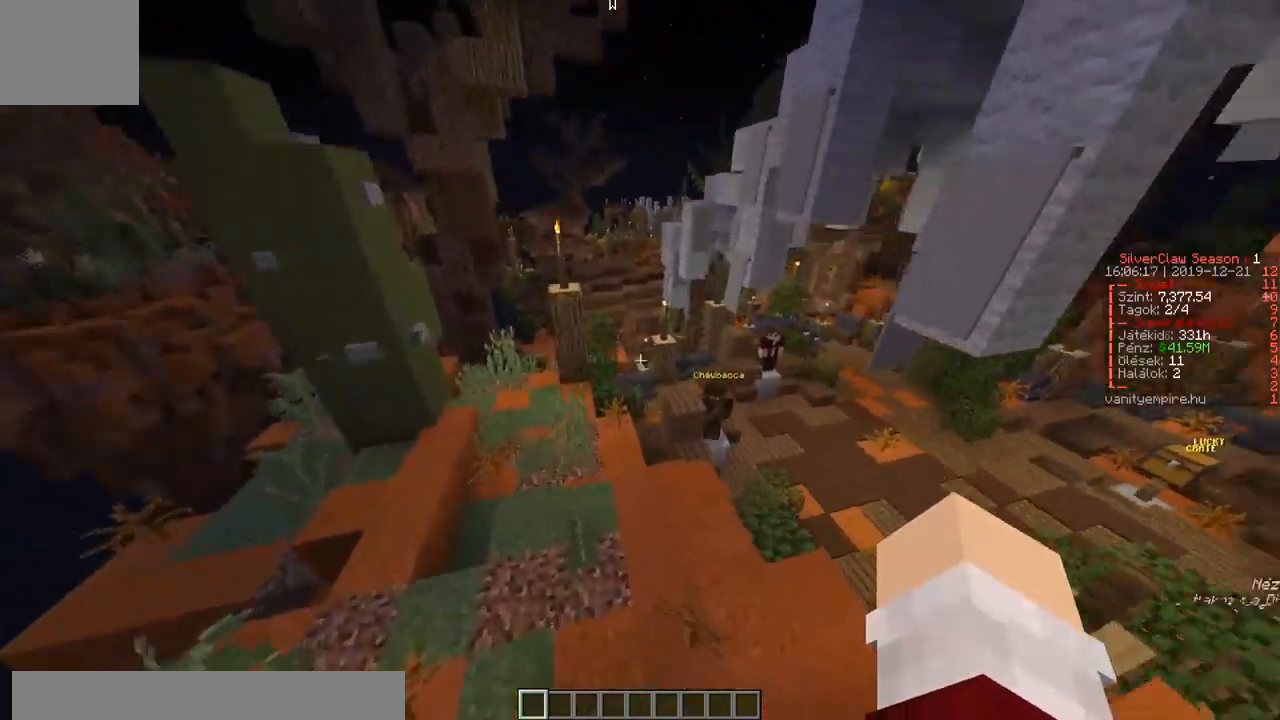
{"keys": ["w"], "events": [[50, "w", "up"], [150, "w", "down"]]}
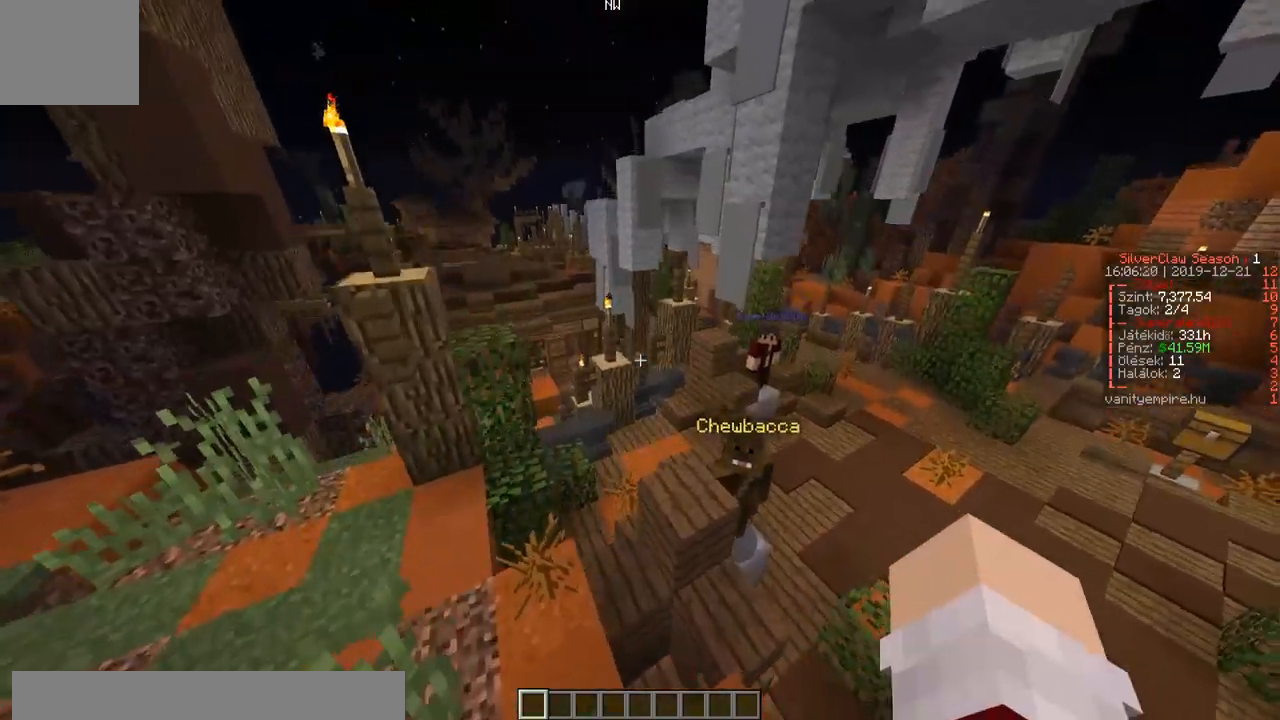
{"keys": ["w"], "events": [[17, "a", "down"], [433, "a", "up"]]}
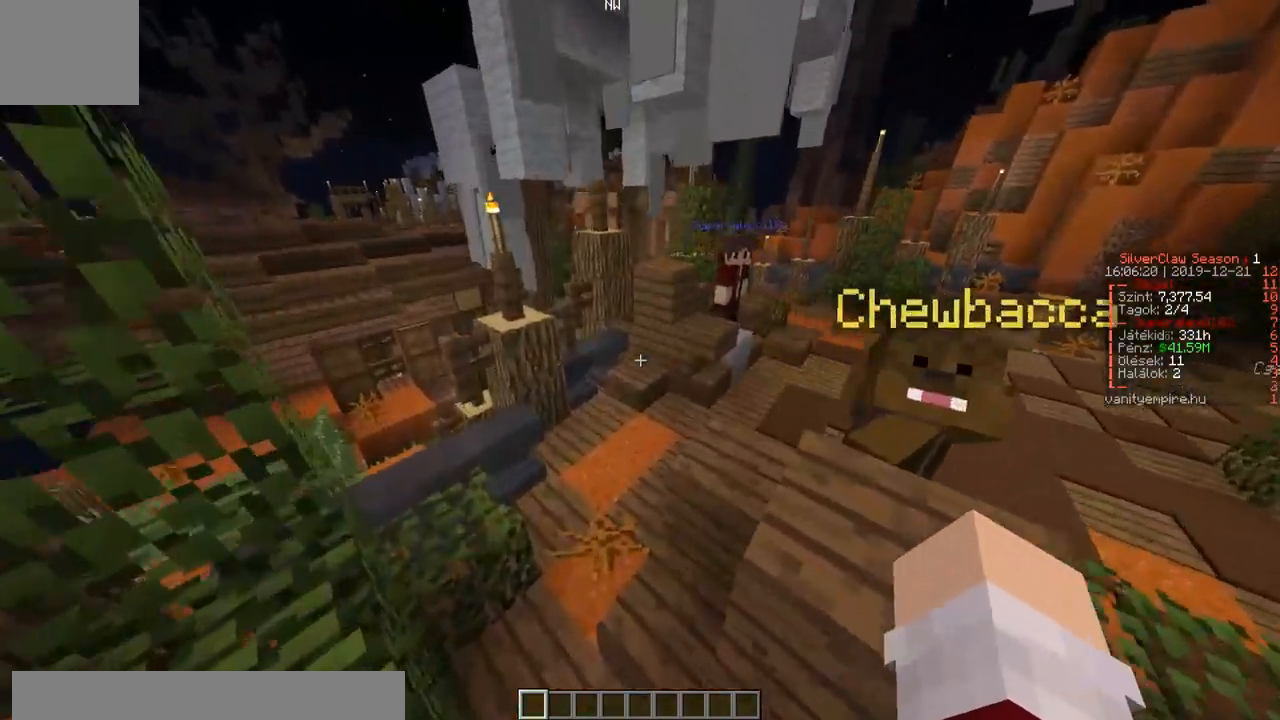
{"keys": ["d", "w"], "events": [[217, "d", "down"]]}
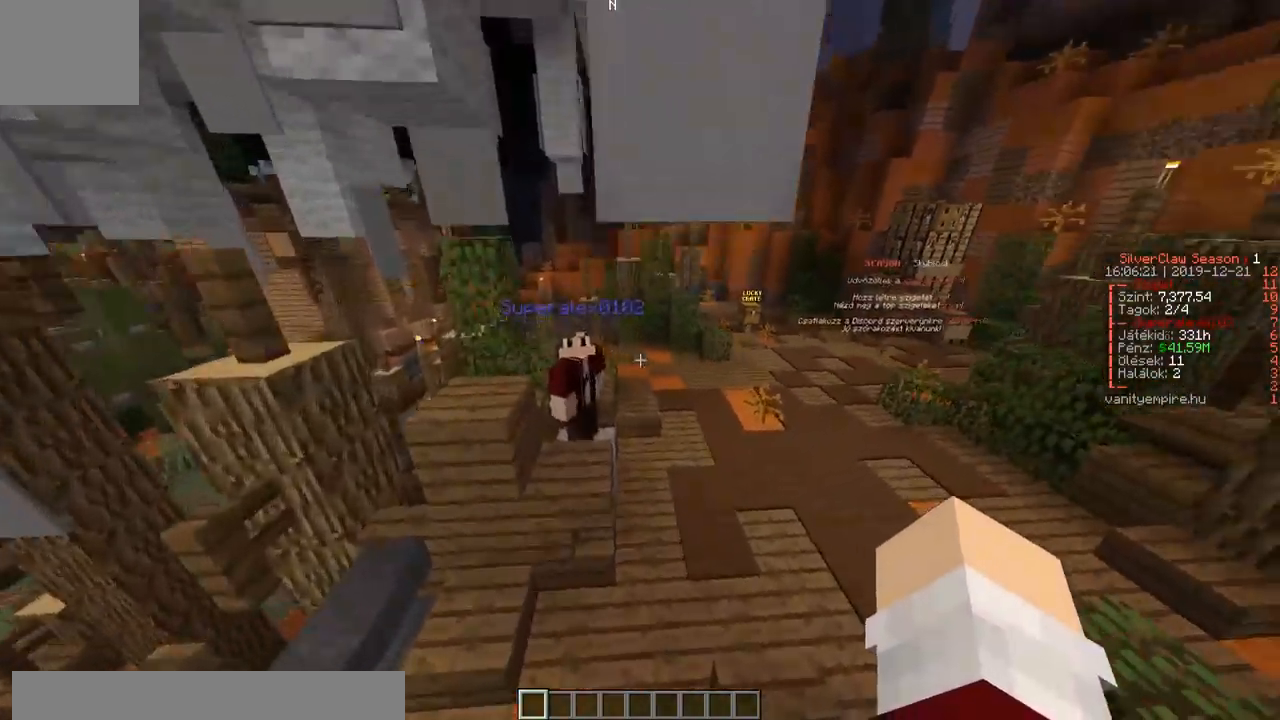
{"keys": ["w"], "events": [[183, "d", "up"]]}
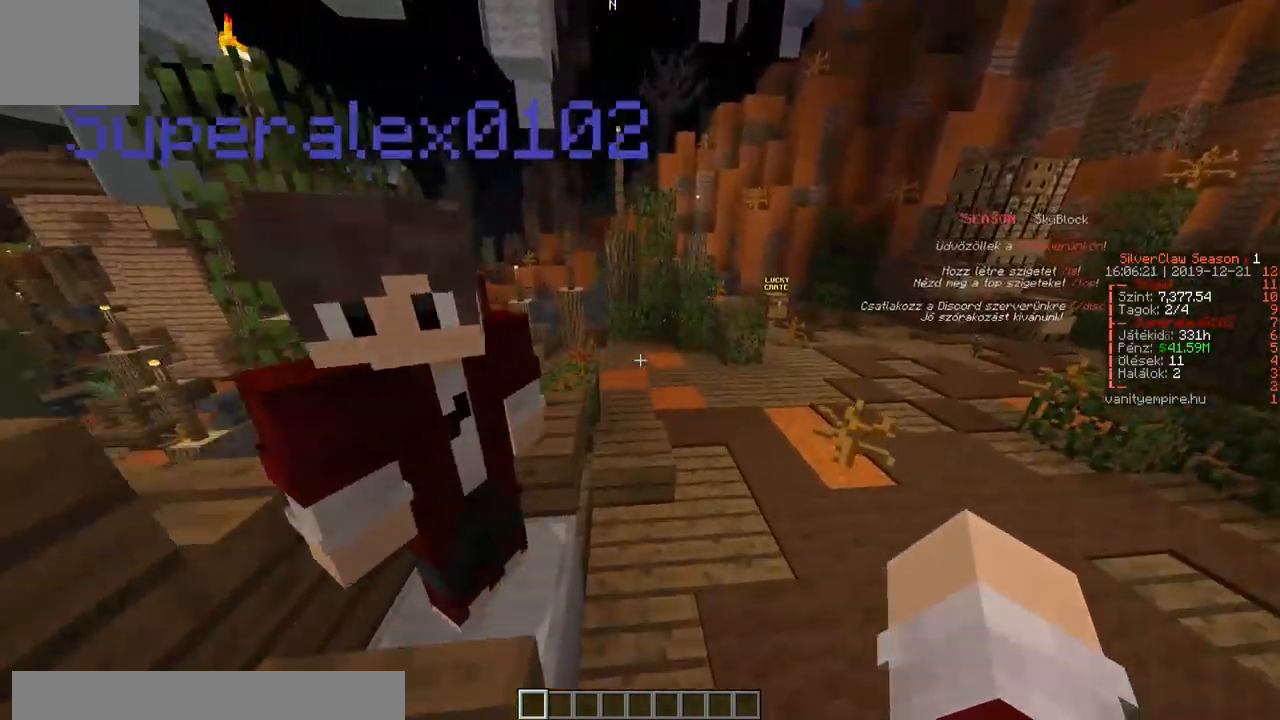
{"keys": ["w"], "events": [[33, "d", "down"], [200, "d", "up"]]}
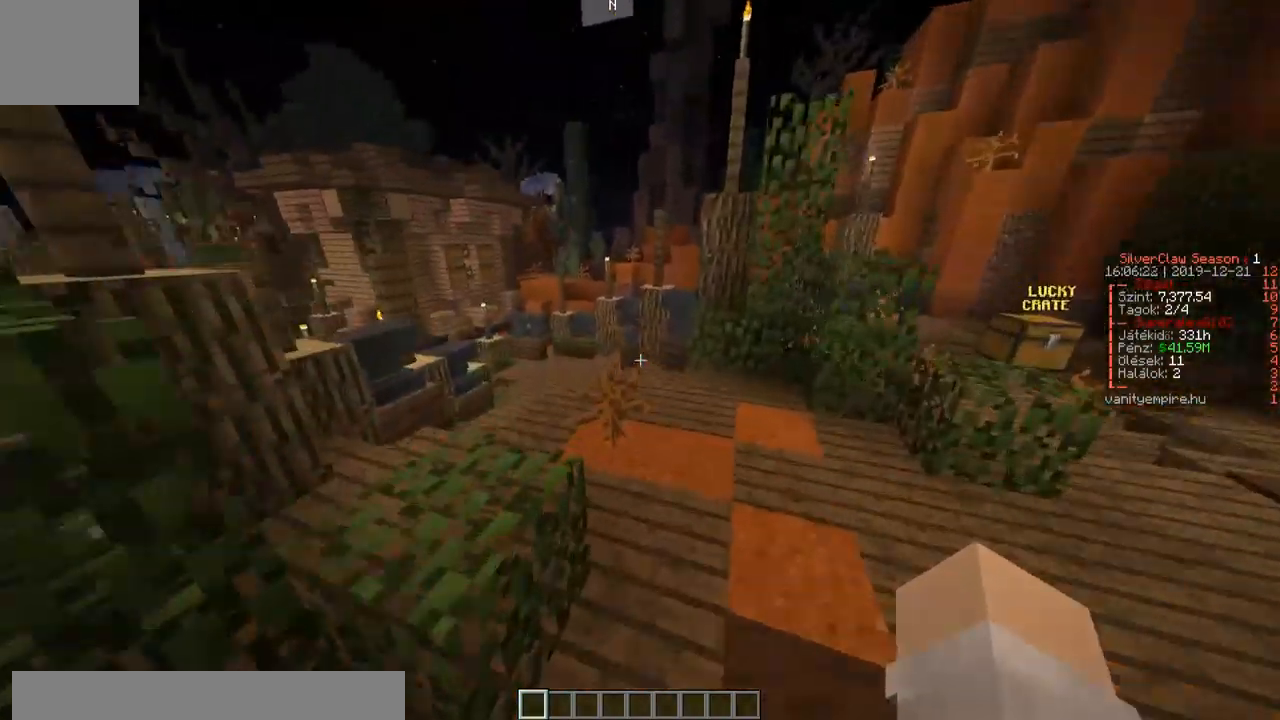
{"keys": ["w"], "events": []}
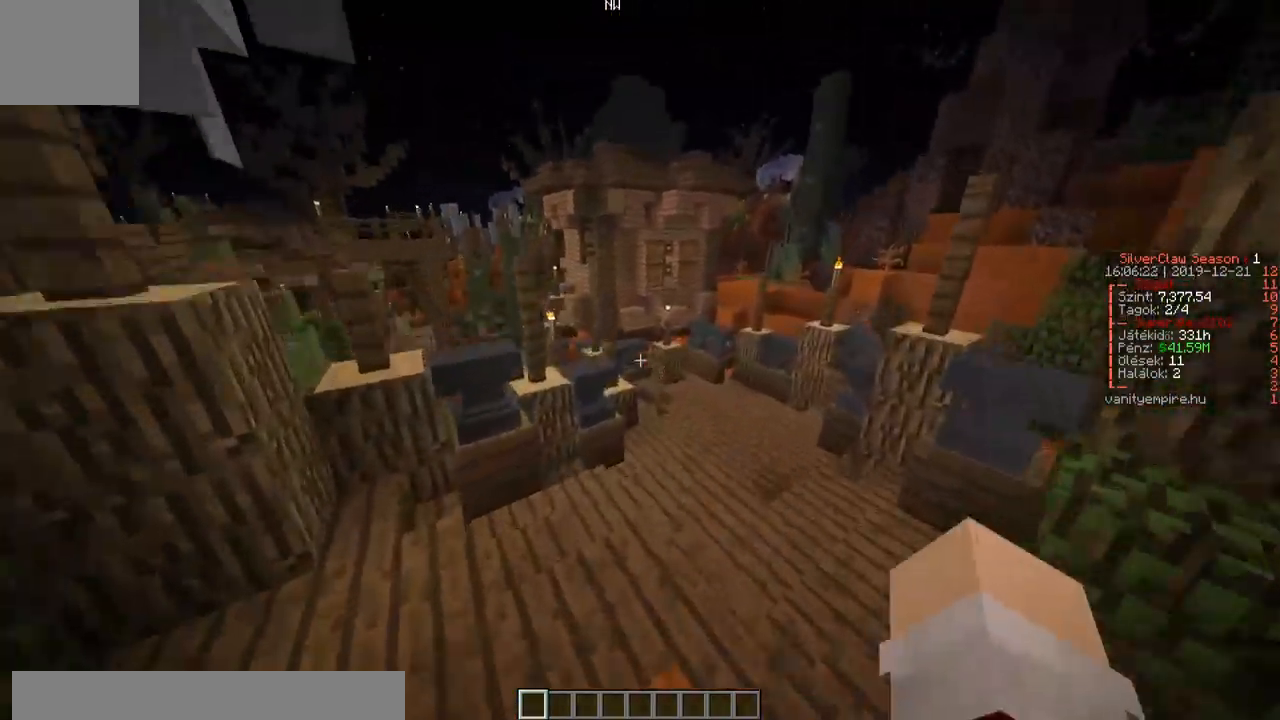
{"keys": ["w"], "events": []}
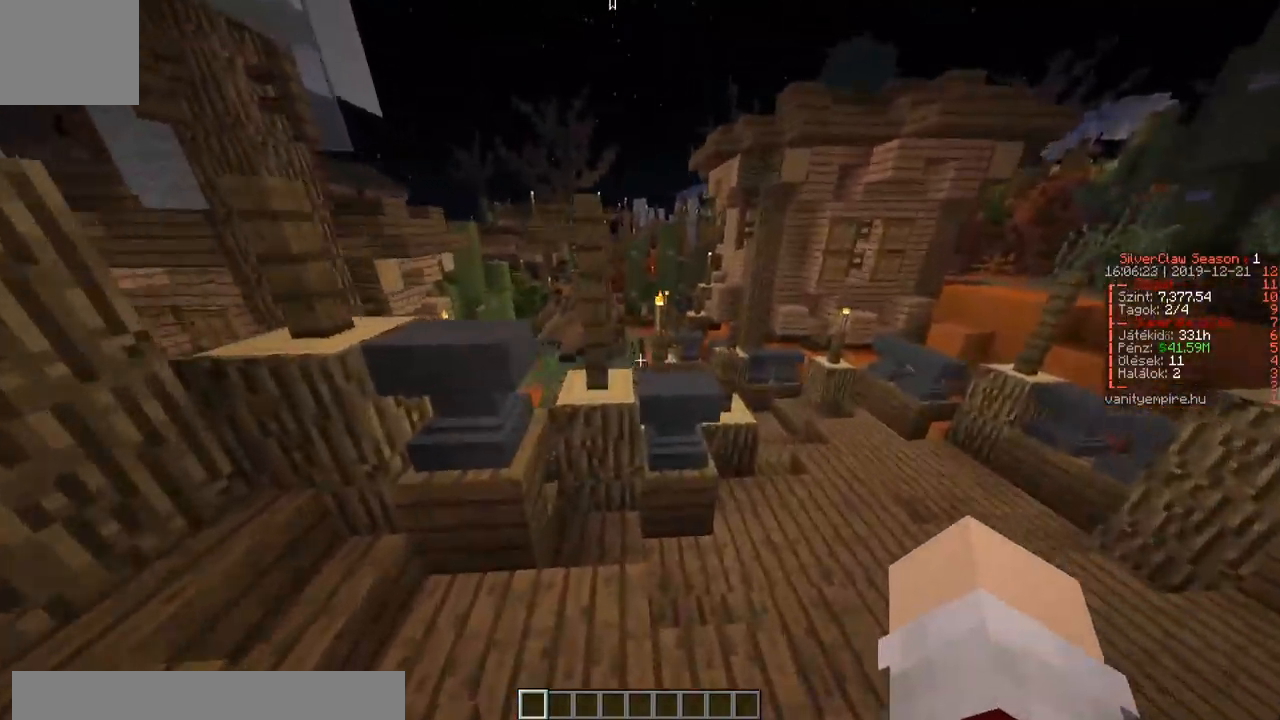
{"keys": ["a", "w"], "events": [[467, "a", "down"]]}
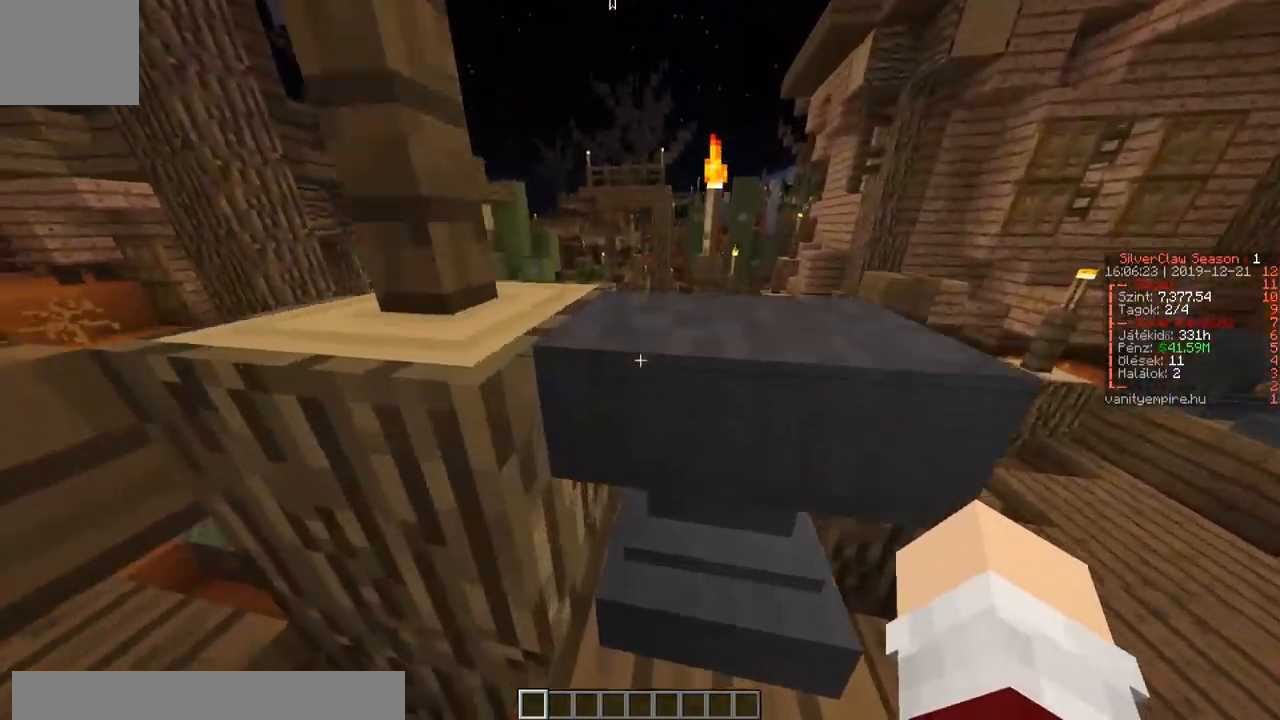
{"keys": ["d", "w"], "events": [[150, "a", "up"], [317, "d", "down"]]}
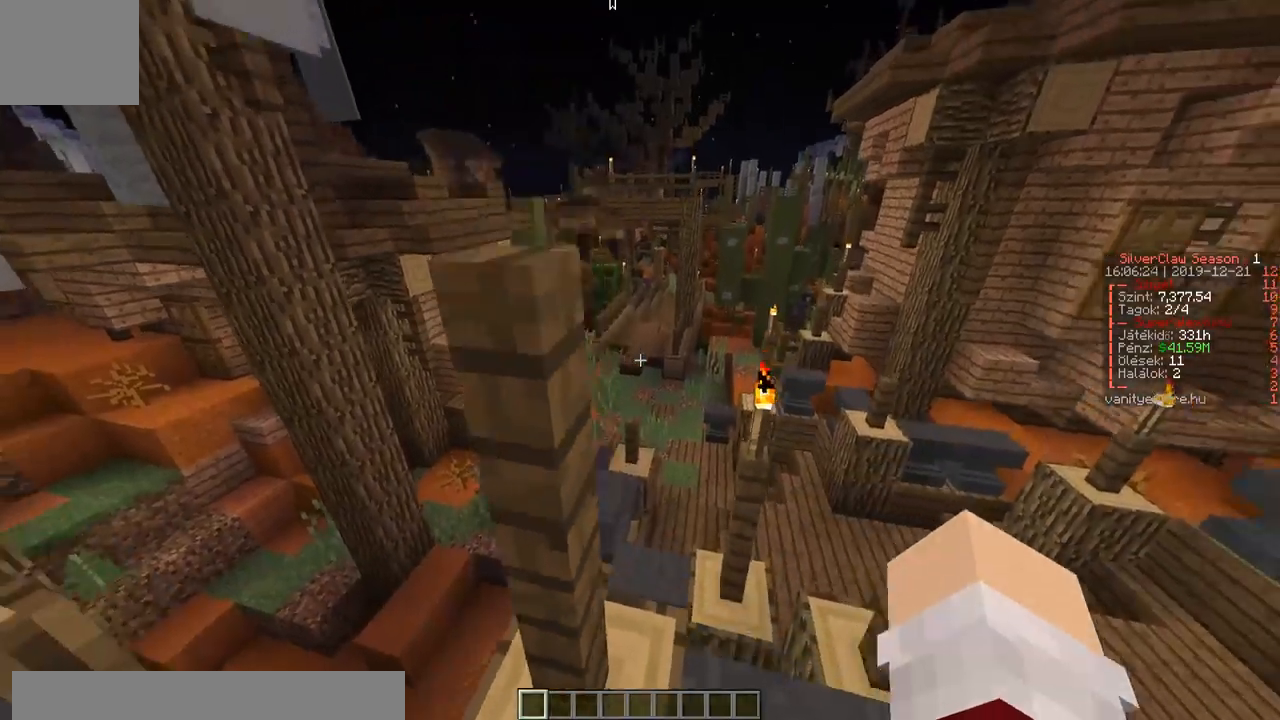
{"keys": ["a", "w"], "events": [[83, "d", "up"], [167, "a", "down"], [283, "a", "up"], [483, "a", "down"]]}